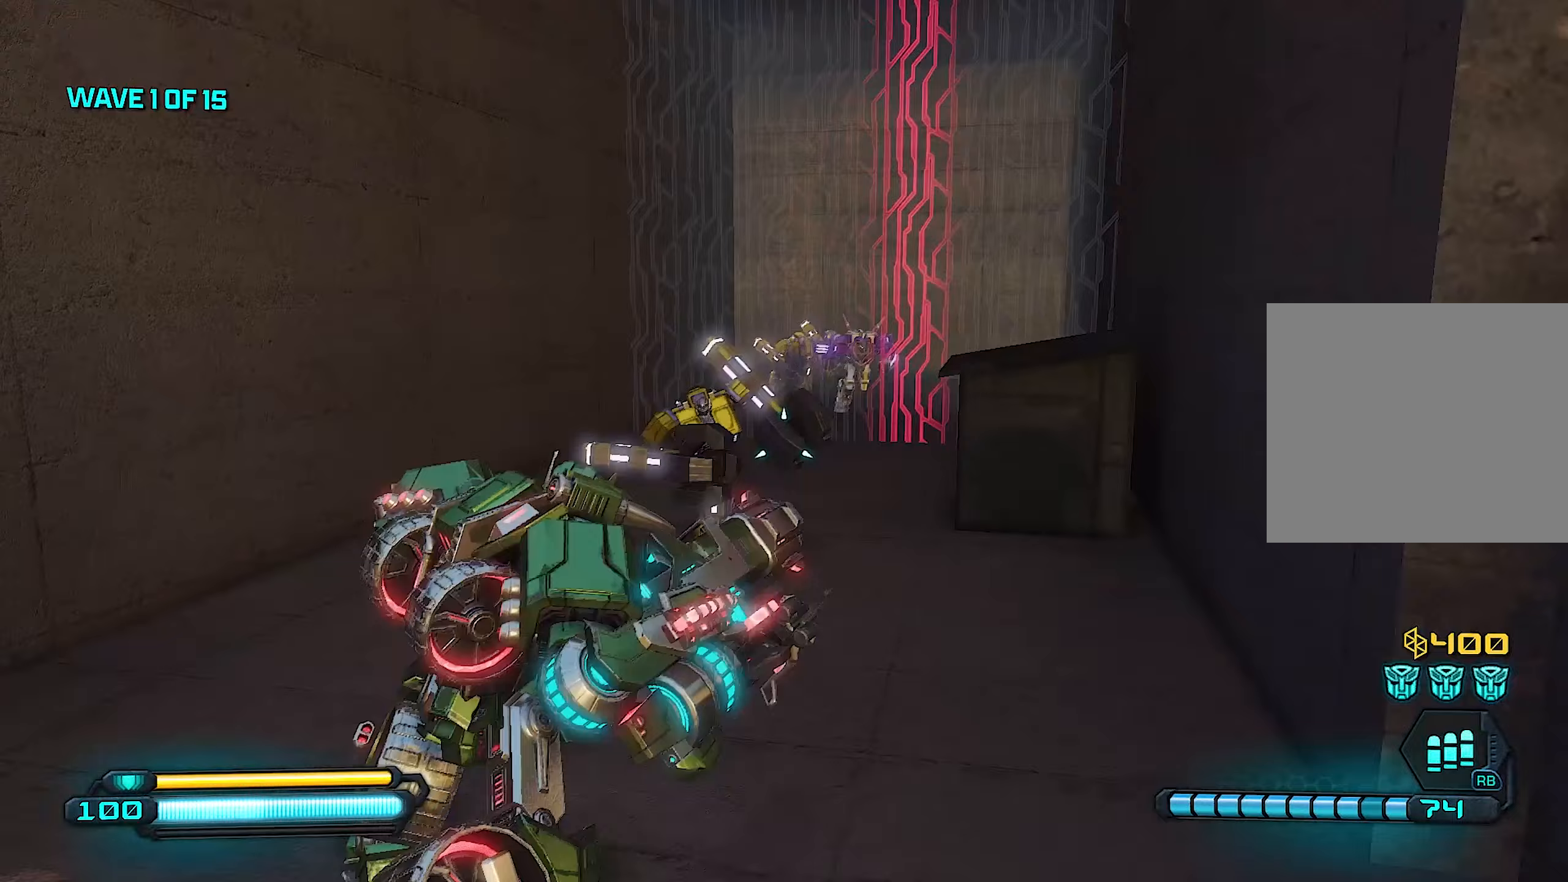
Gameplay with a controller (PlayStation layout); each line is a JSON object with the inputs held at the frame after it (dt_ms = milliseconds from this image to that frame). "events" lists button and stick changes between this image and that frame as [ms after this image, input, new state], when the widget could be followed in between.
{"dt_ms": 420, "buttons": [], "left_stick": "down", "right_stick": "right", "events": [[40, "left_stick", "down"], [80, "R3", "up"], [220, "right_stick", "center"], [340, "right_stick", "right"]]}
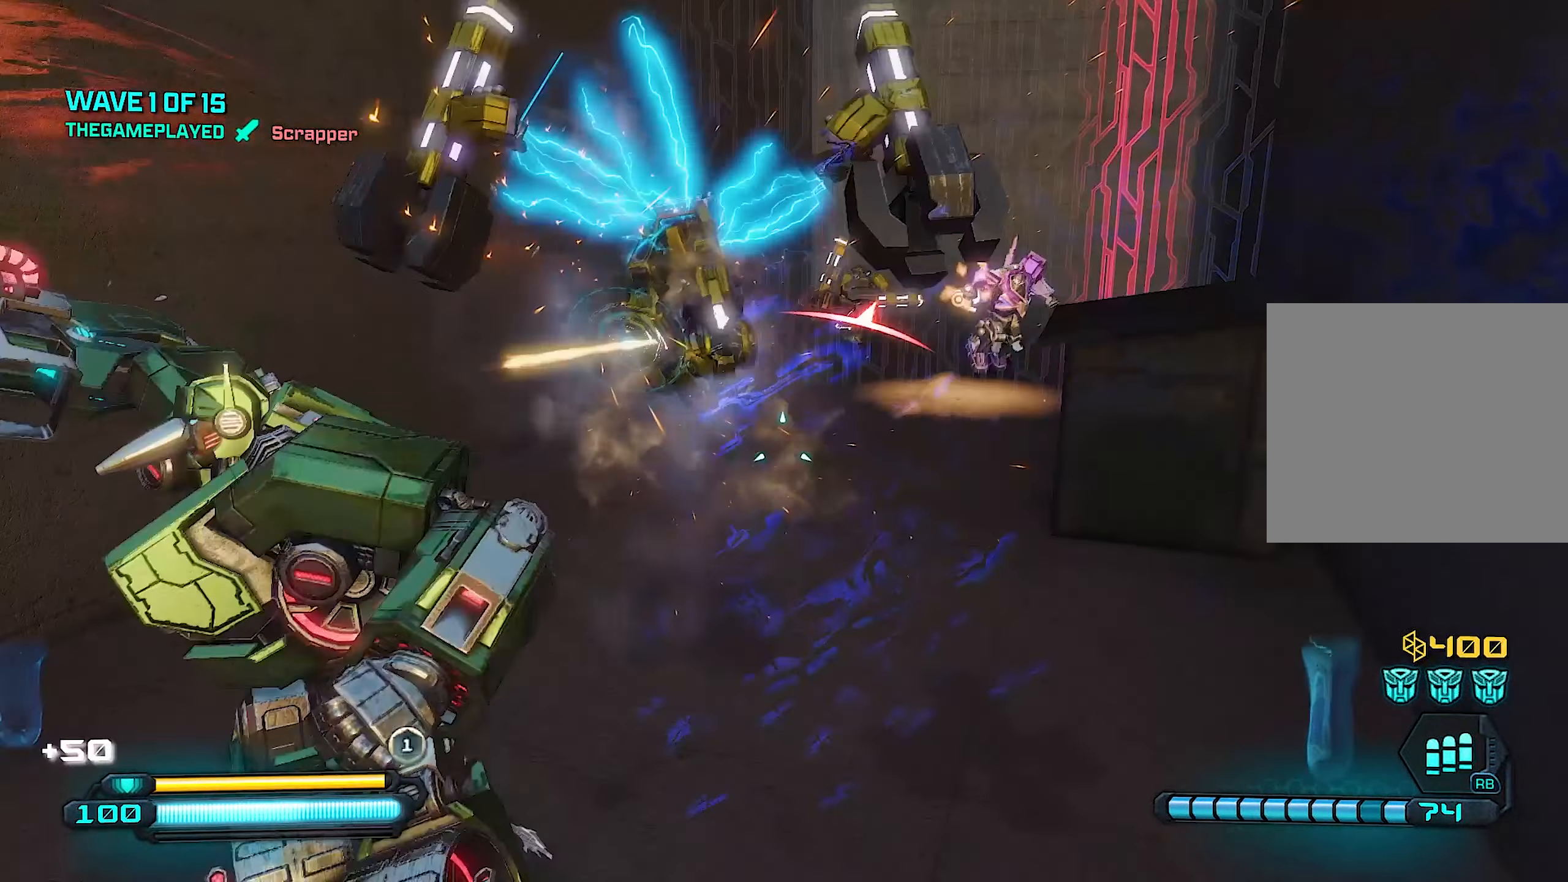
{"dt_ms": 500, "buttons": [], "left_stick": "center", "right_stick": "center", "events": [[80, "right_stick", "center"], [340, "right_stick", "up"], [480, "left_stick", "center"], [480, "right_stick", "center"]]}
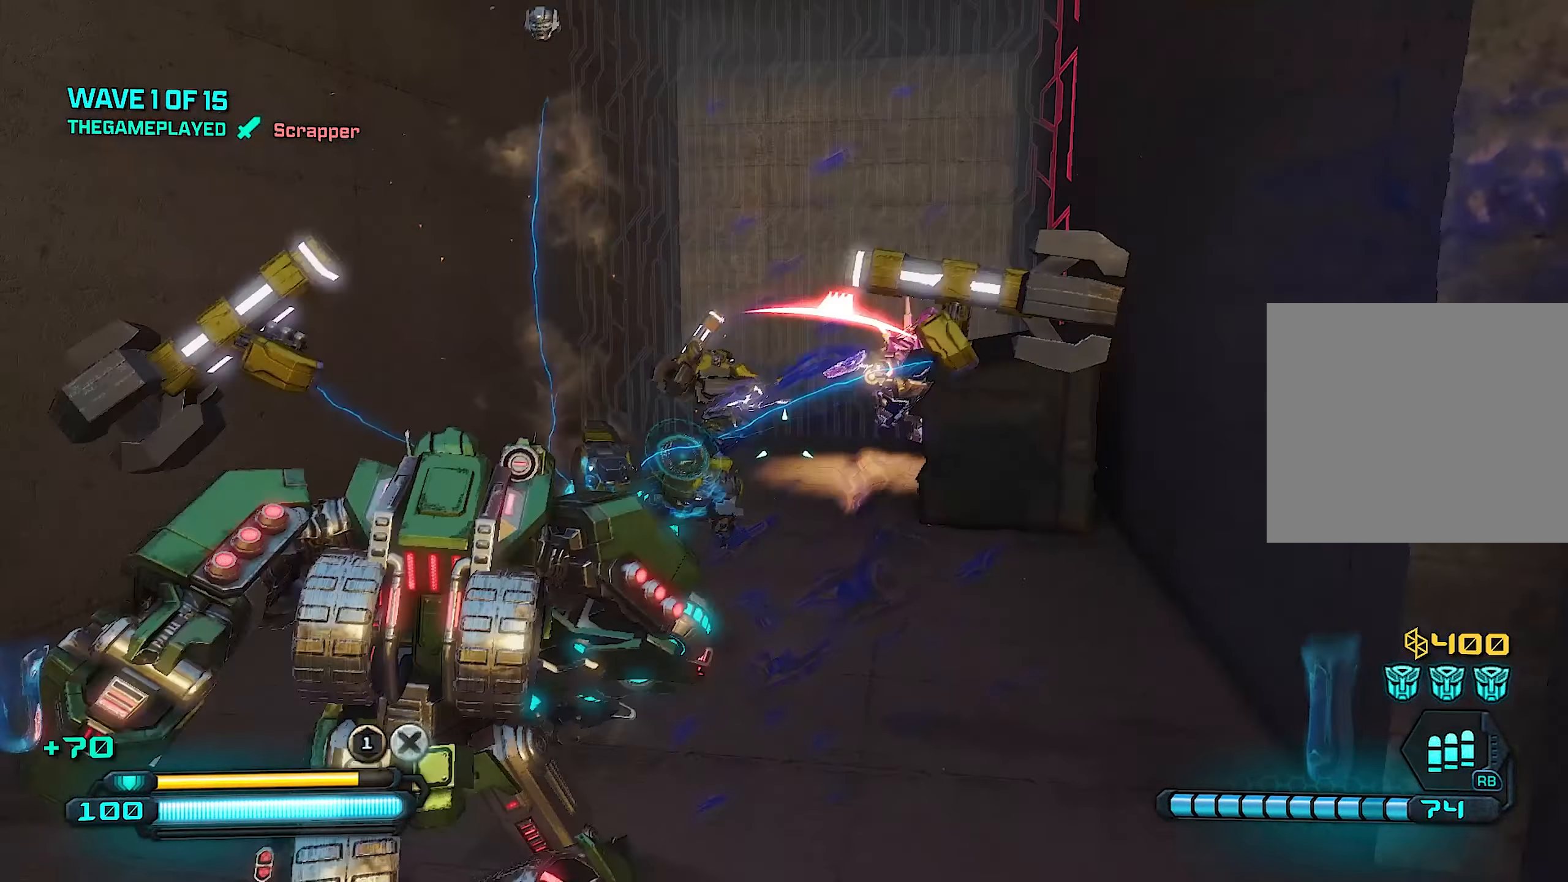
{"dt_ms": 500, "buttons": [], "left_stick": "up-left", "right_stick": "left", "events": [[80, "left_stick", "up"], [460, "right_stick", "left"], [480, "left_stick", "up-left"]]}
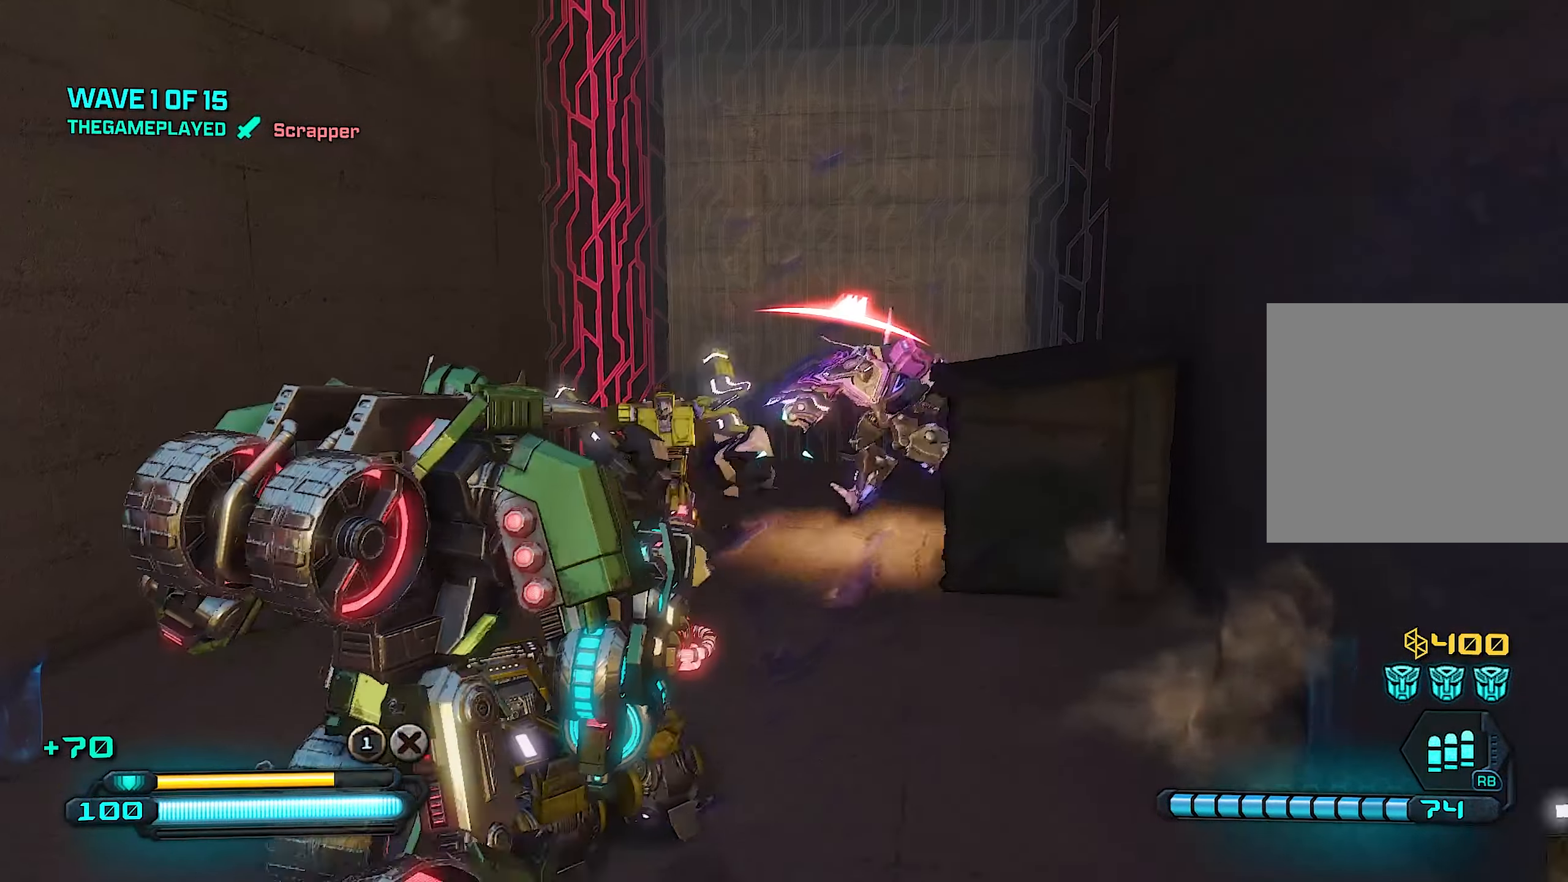
{"dt_ms": 500, "buttons": [], "left_stick": "down", "right_stick": "right", "events": [[40, "R3", "down"], [100, "left_stick", "down"], [200, "R3", "up"], [220, "right_stick", "center"], [480, "right_stick", "right"]]}
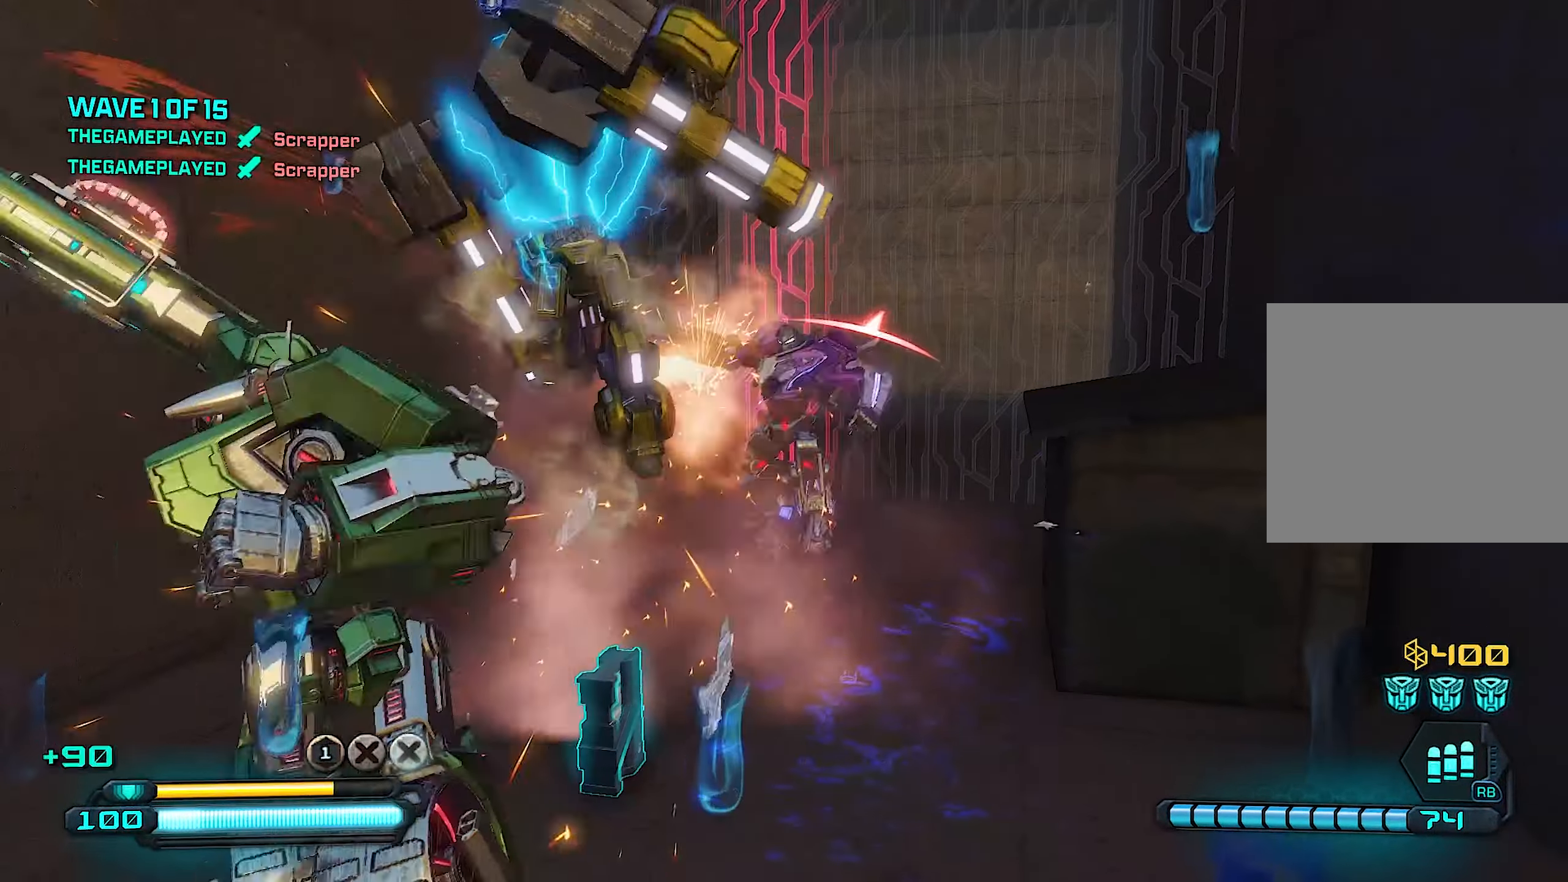
{"dt_ms": 500, "buttons": [], "left_stick": "center", "right_stick": "center", "events": [[140, "right_stick", "center"], [440, "left_stick", "center"]]}
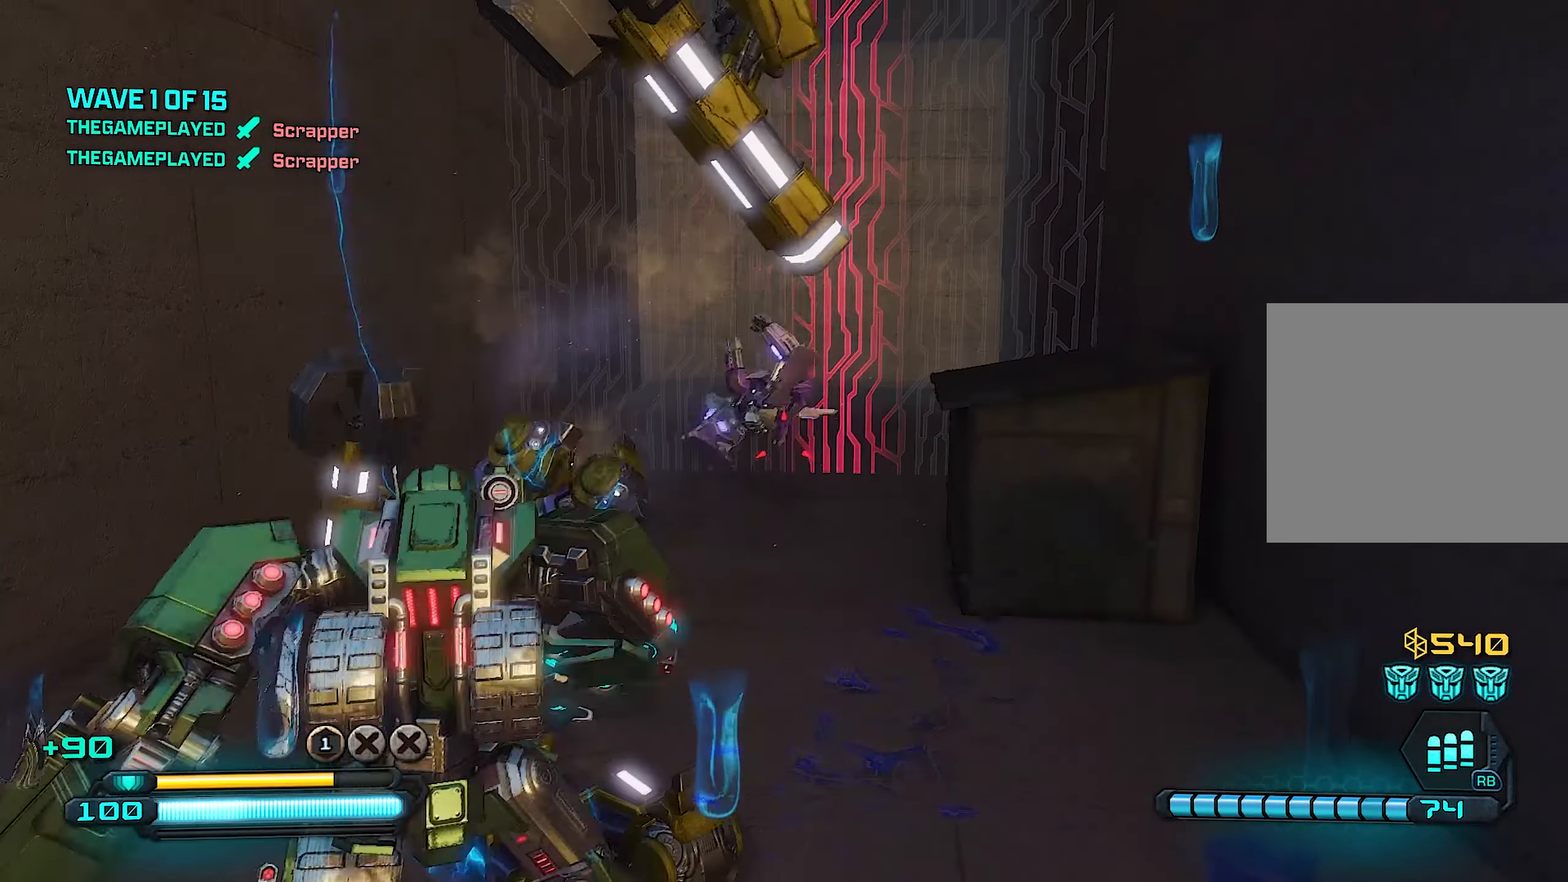
{"dt_ms": 500, "buttons": [], "left_stick": "up", "right_stick": "down", "events": [[80, "left_stick", "down"], [220, "left_stick", "up"], [220, "right_stick", "down"], [340, "L1", "down"], [420, "L1", "up"]]}
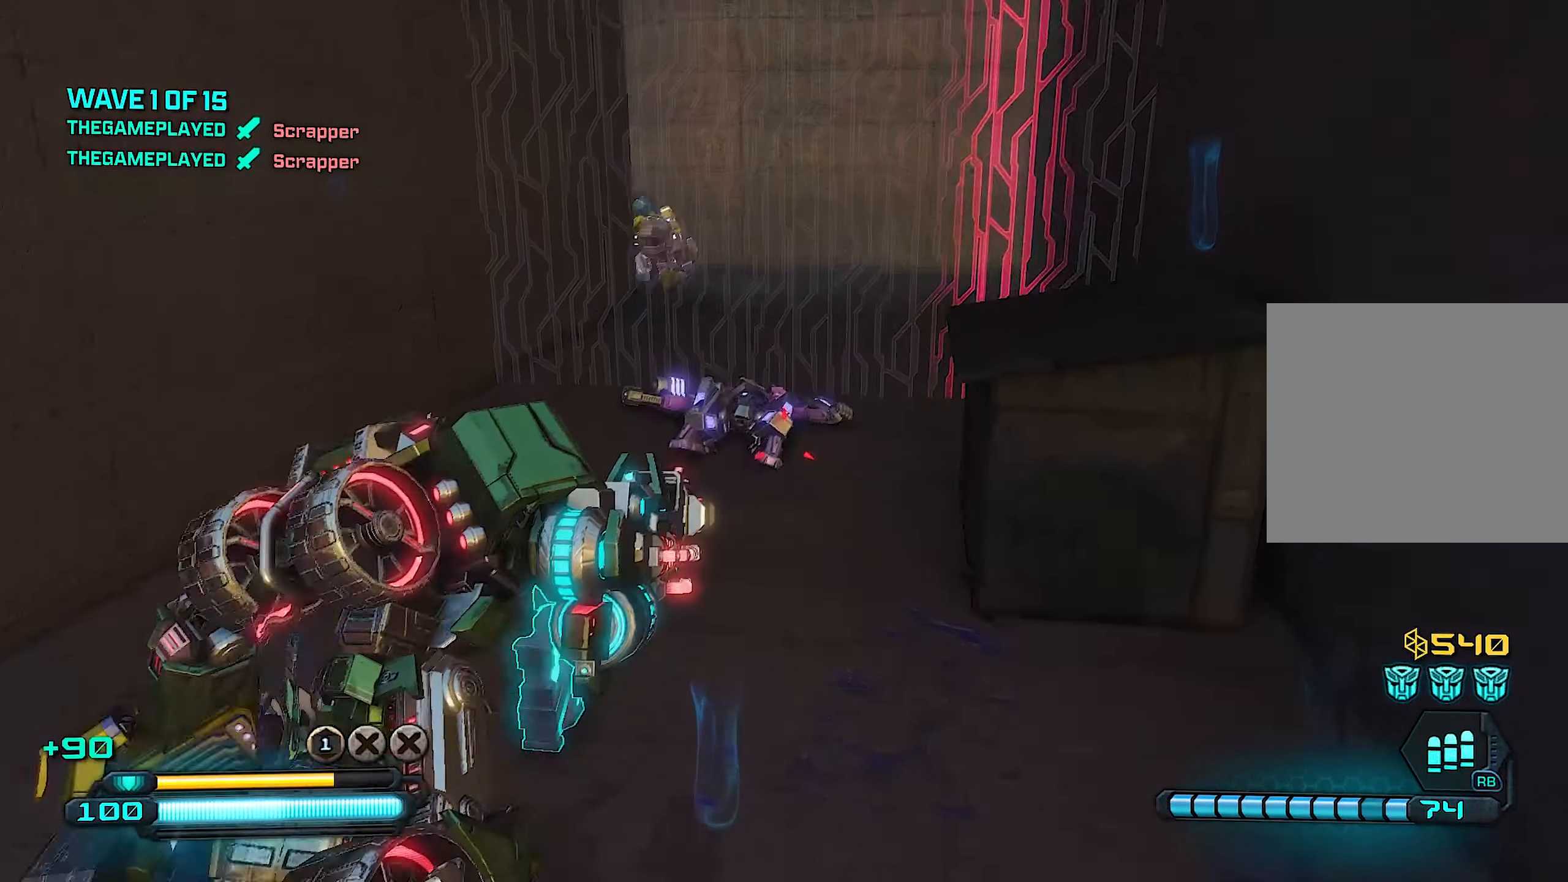
{"dt_ms": 500, "buttons": ["L1"], "left_stick": "down", "right_stick": "center", "events": [[60, "R3", "down"], [60, "left_stick", "down-right"], [60, "right_stick", "center"], [200, "R3", "up"], [200, "left_stick", "down"], [500, "L1", "down"]]}
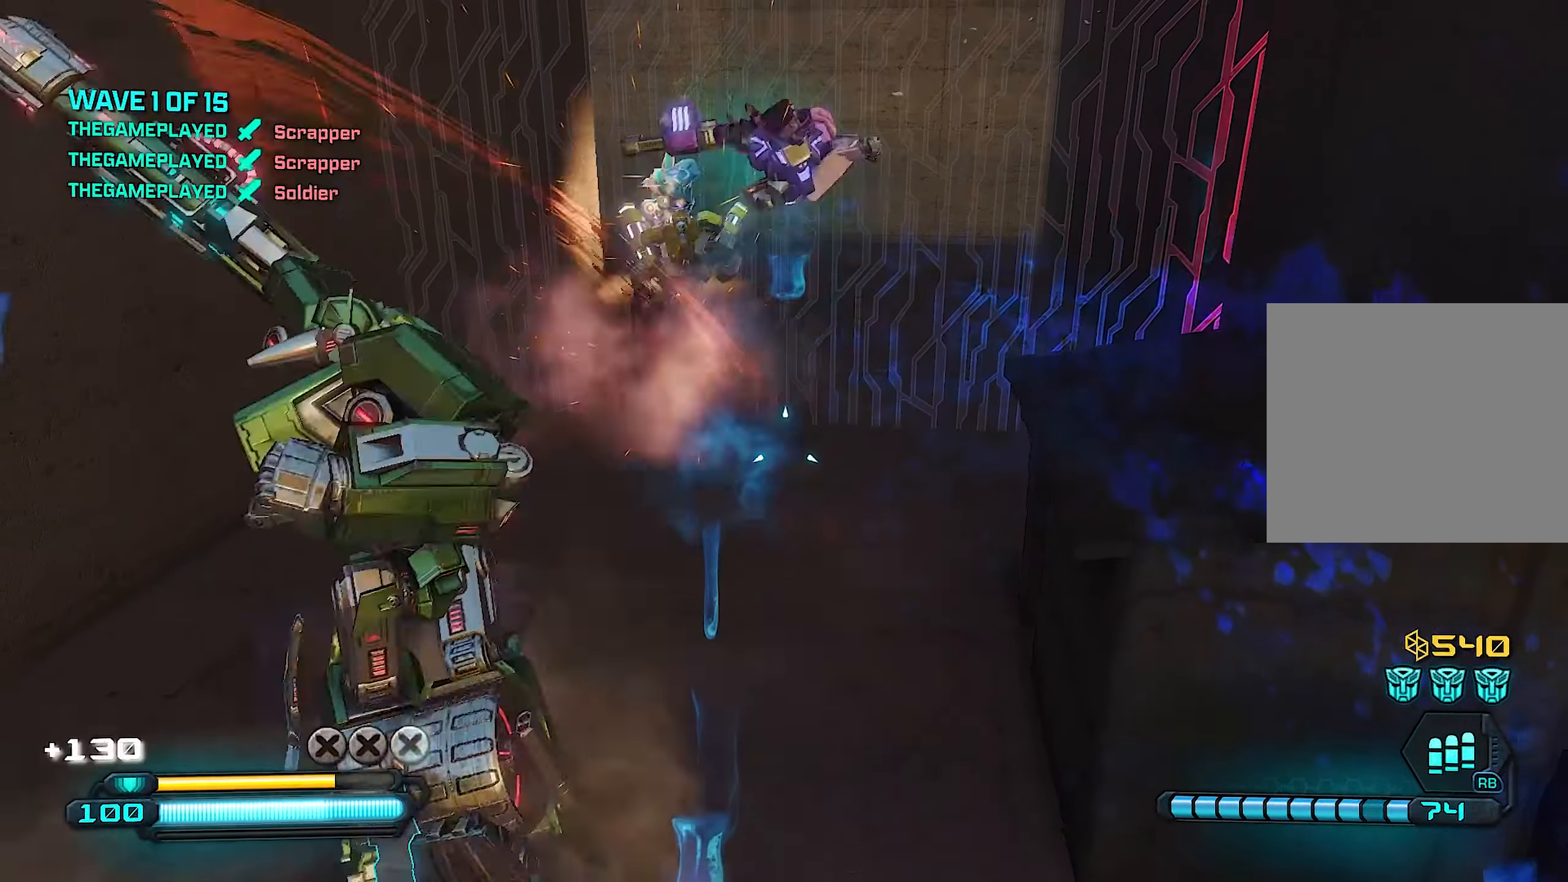
{"dt_ms": 500, "buttons": ["L1"], "left_stick": "down", "right_stick": "up", "events": [[160, "L1", "up"], [240, "L1", "down"], [320, "L1", "up"], [360, "right_stick", "up"], [440, "L1", "down"]]}
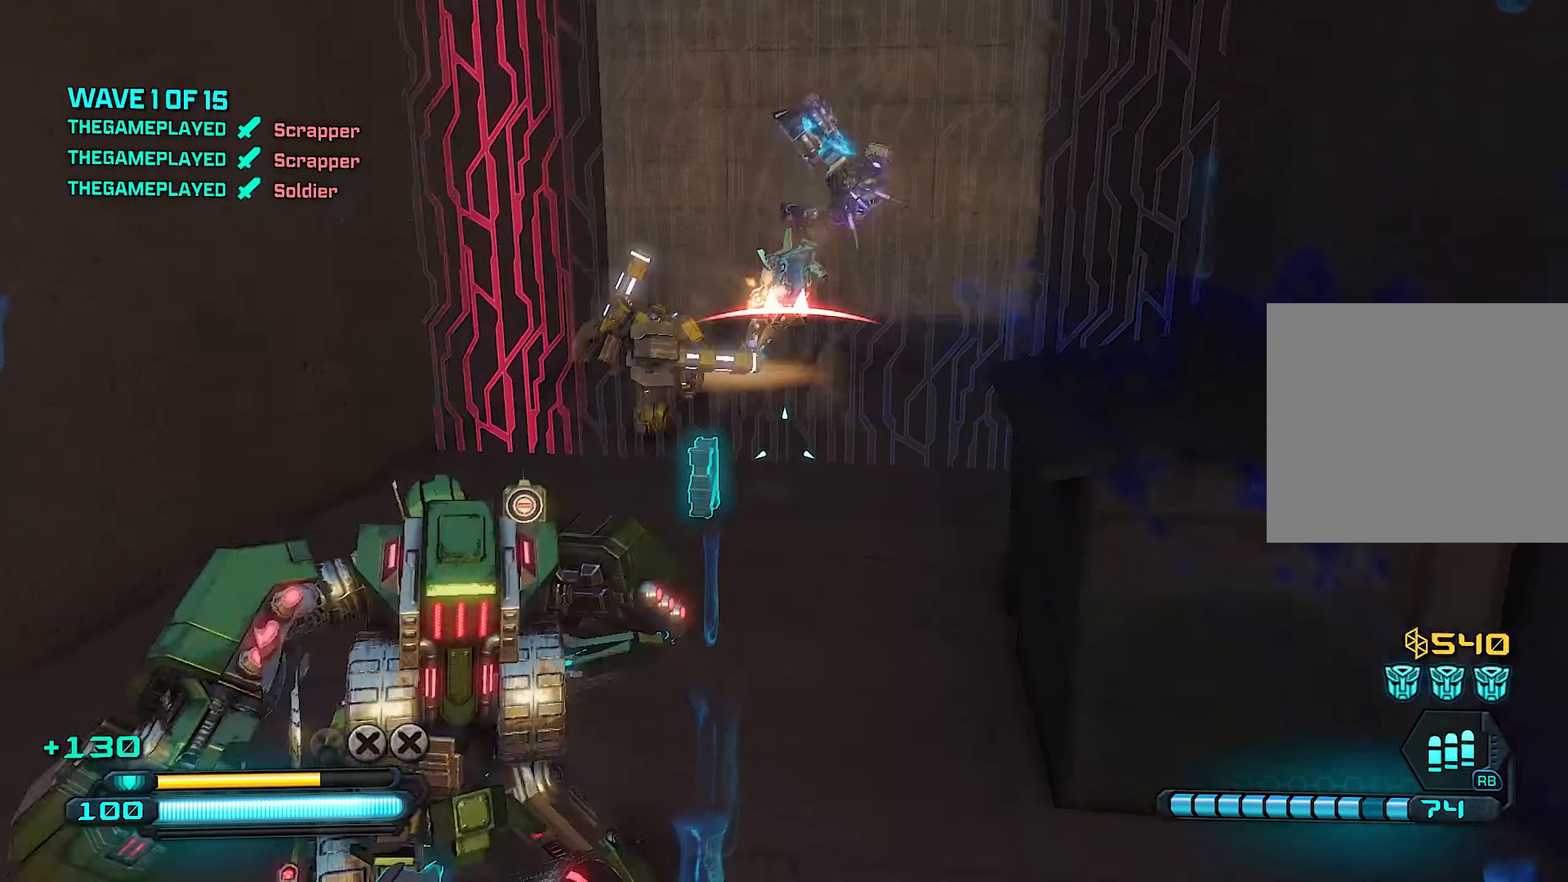
{"dt_ms": 500, "buttons": [], "left_stick": "down", "right_stick": "center", "events": [[80, "L1", "up"], [140, "L1", "down"], [200, "right_stick", "center"], [260, "L1", "up"], [320, "L1", "down"], [360, "right_stick", "left"], [440, "L1", "up"], [500, "right_stick", "center"]]}
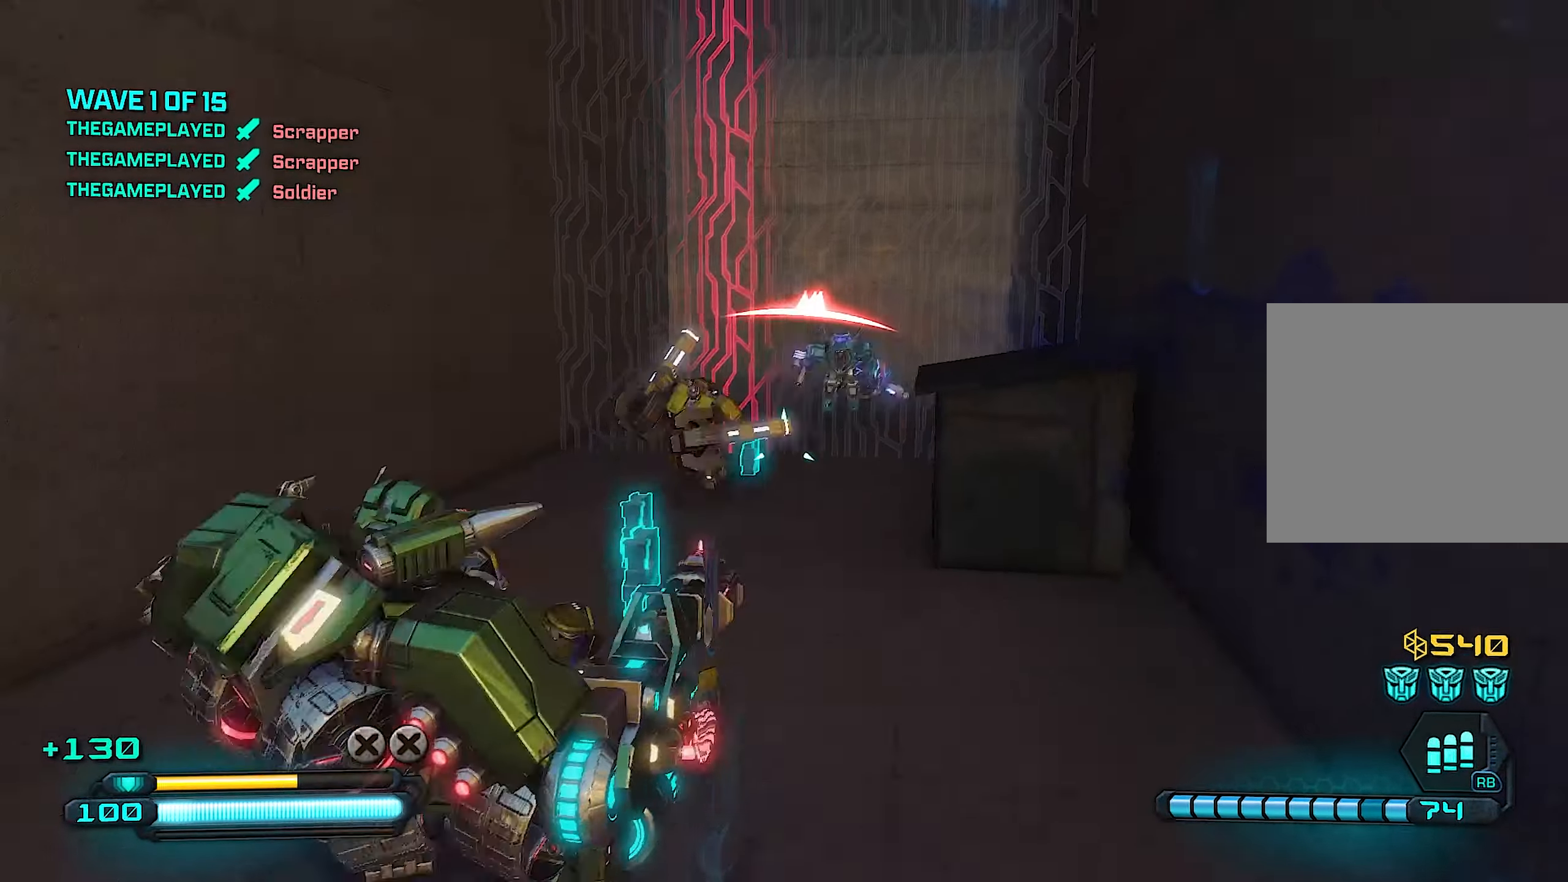
{"dt_ms": 500, "buttons": [], "left_stick": "up", "right_stick": "center", "events": [[300, "left_stick", "center"], [440, "left_stick", "up"]]}
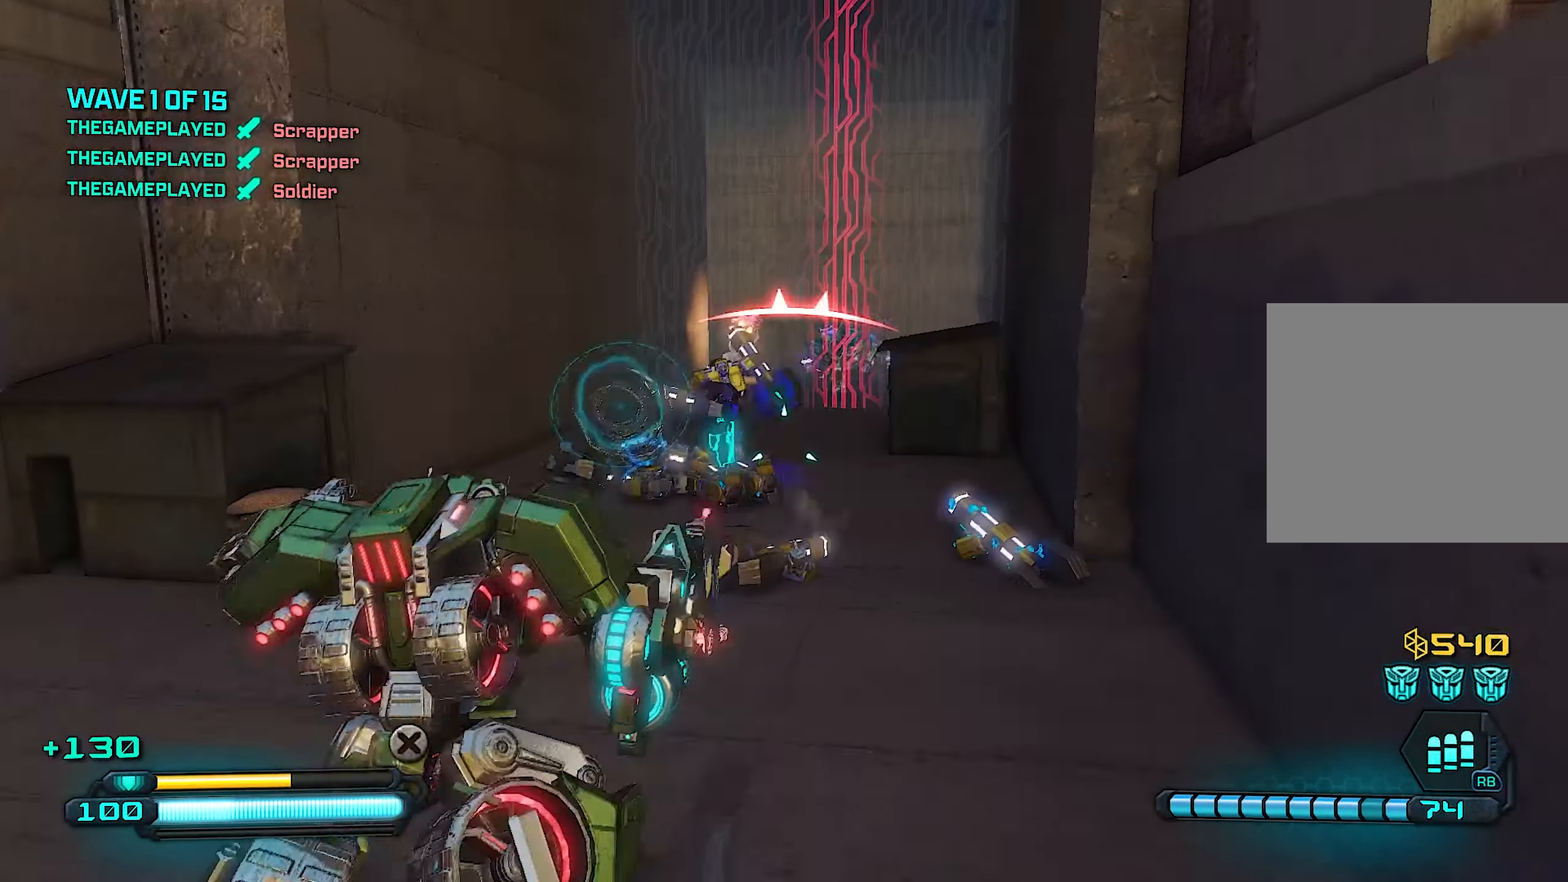
{"dt_ms": 500, "buttons": [], "left_stick": "up", "right_stick": "center", "events": []}
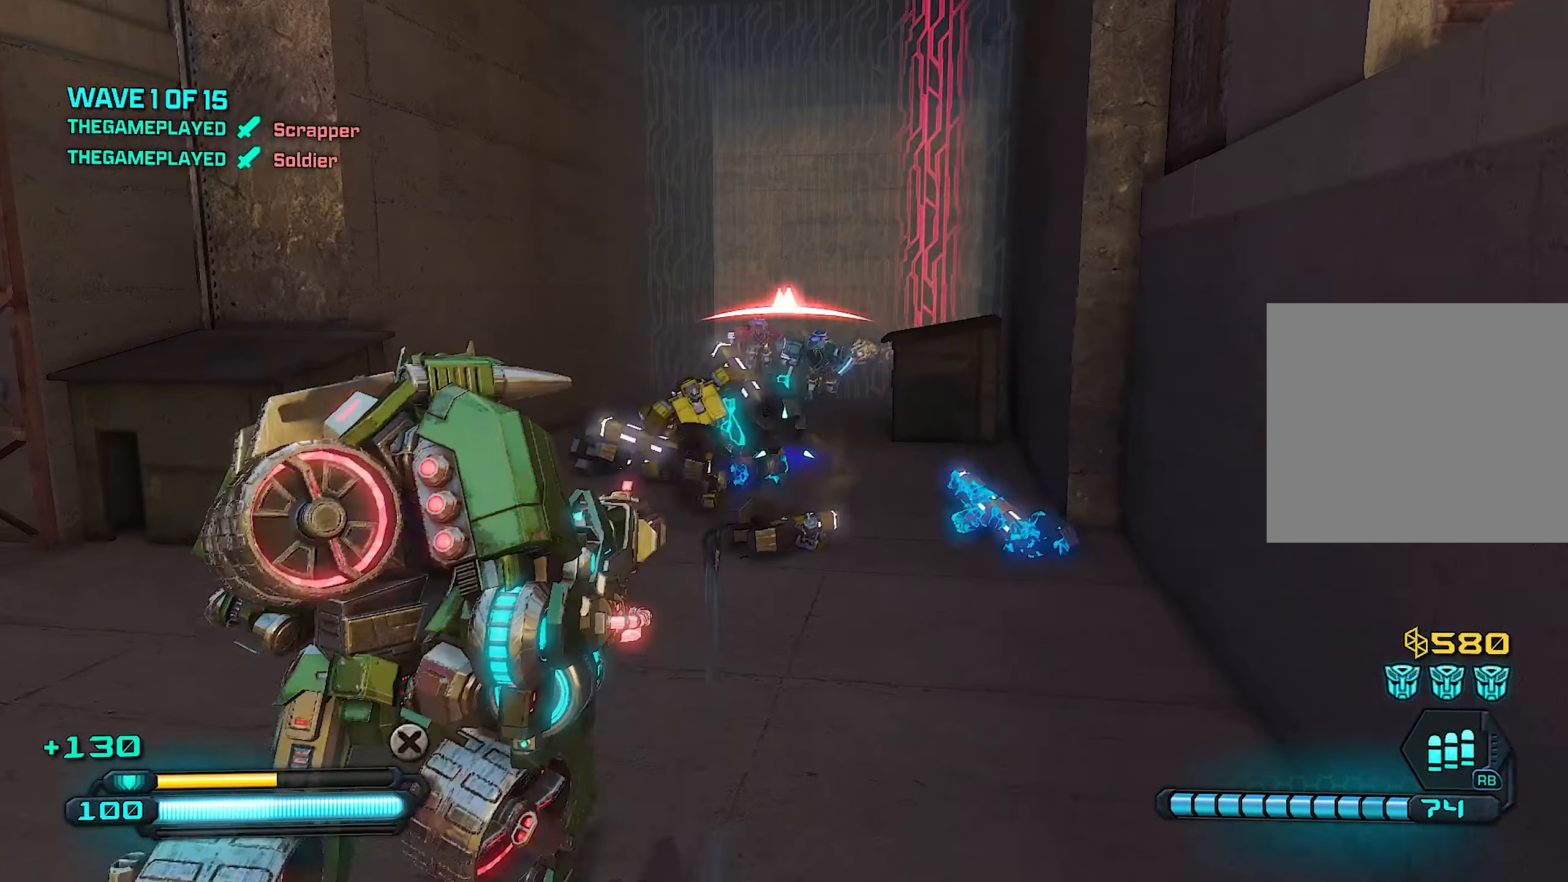
{"dt_ms": 500, "buttons": [], "left_stick": "down", "right_stick": "center", "events": [[140, "R3", "down"], [220, "R3", "up"], [240, "left_stick", "down"], [380, "right_stick", "right"], [500, "right_stick", "center"]]}
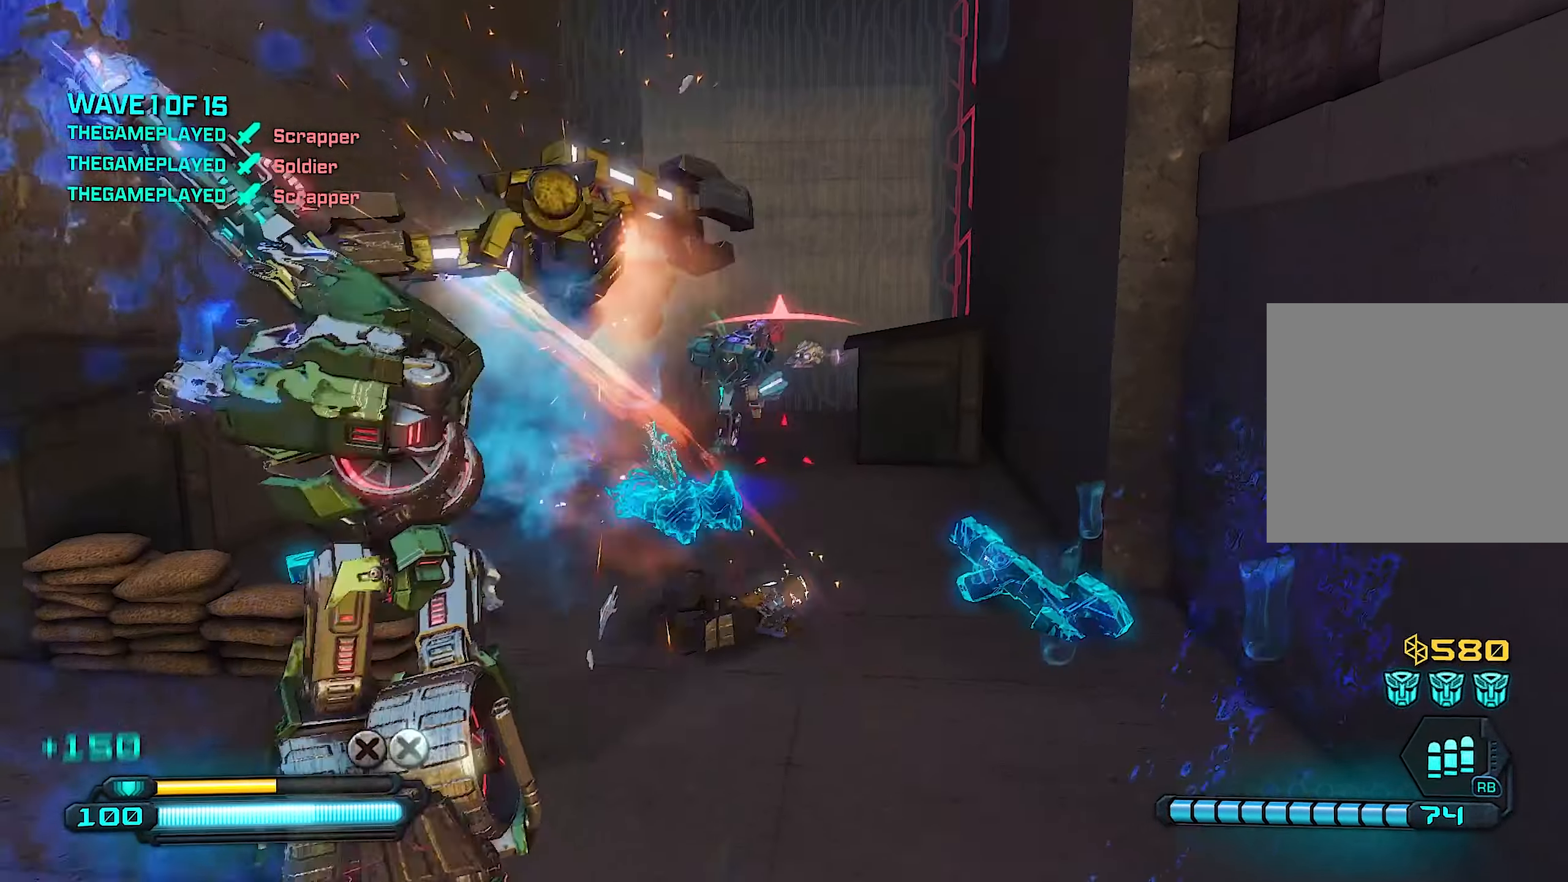
{"dt_ms": 500, "buttons": [], "left_stick": "down", "right_stick": "up-left", "events": [[220, "right_stick", "left"], [320, "right_stick", "up-left"]]}
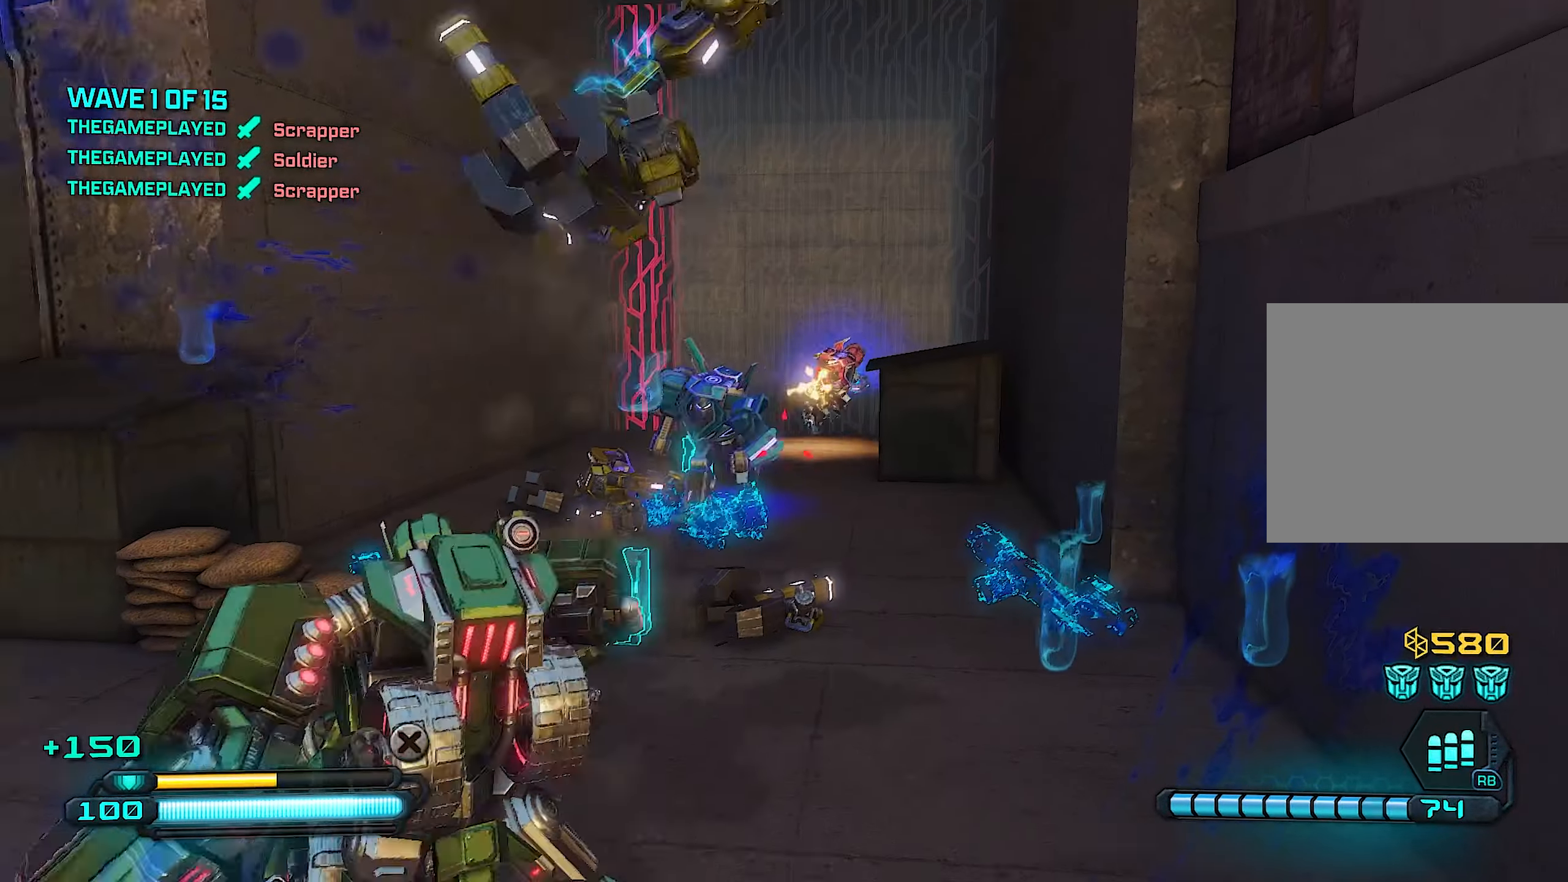
{"dt_ms": 500, "buttons": ["R2"], "left_stick": "down-left", "right_stick": "center", "events": [[40, "right_stick", "left"], [100, "R2", "down"], [260, "right_stick", "center"], [440, "left_stick", "down-left"]]}
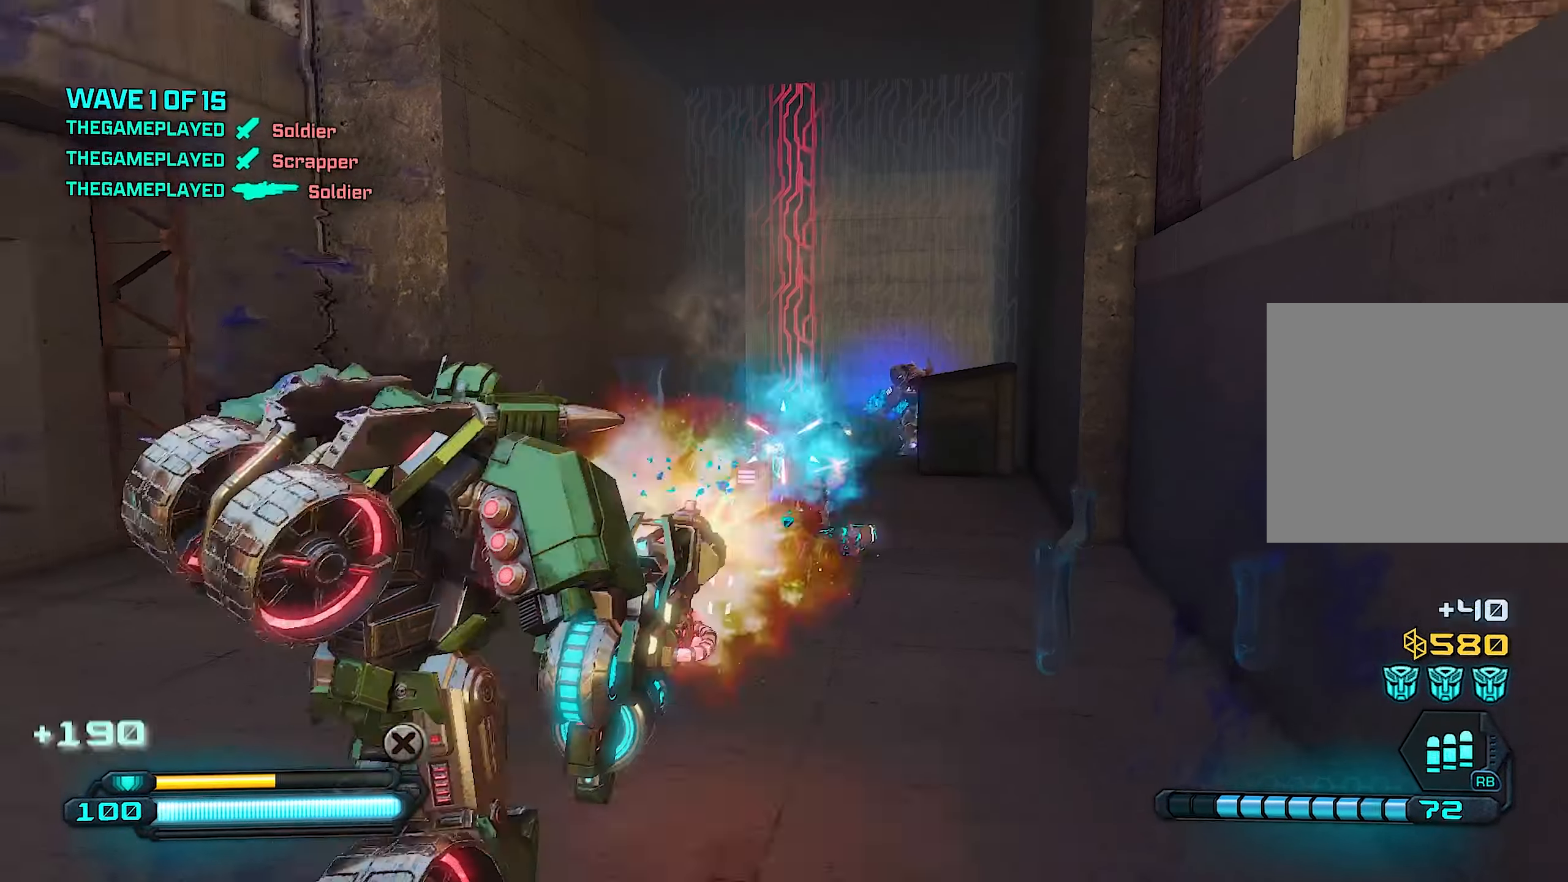
{"dt_ms": 500, "buttons": ["R2"], "left_stick": "up-left", "right_stick": "center", "events": [[120, "left_stick", "left"], [120, "right_stick", "right"], [320, "left_stick", "up-left"], [380, "right_stick", "center"]]}
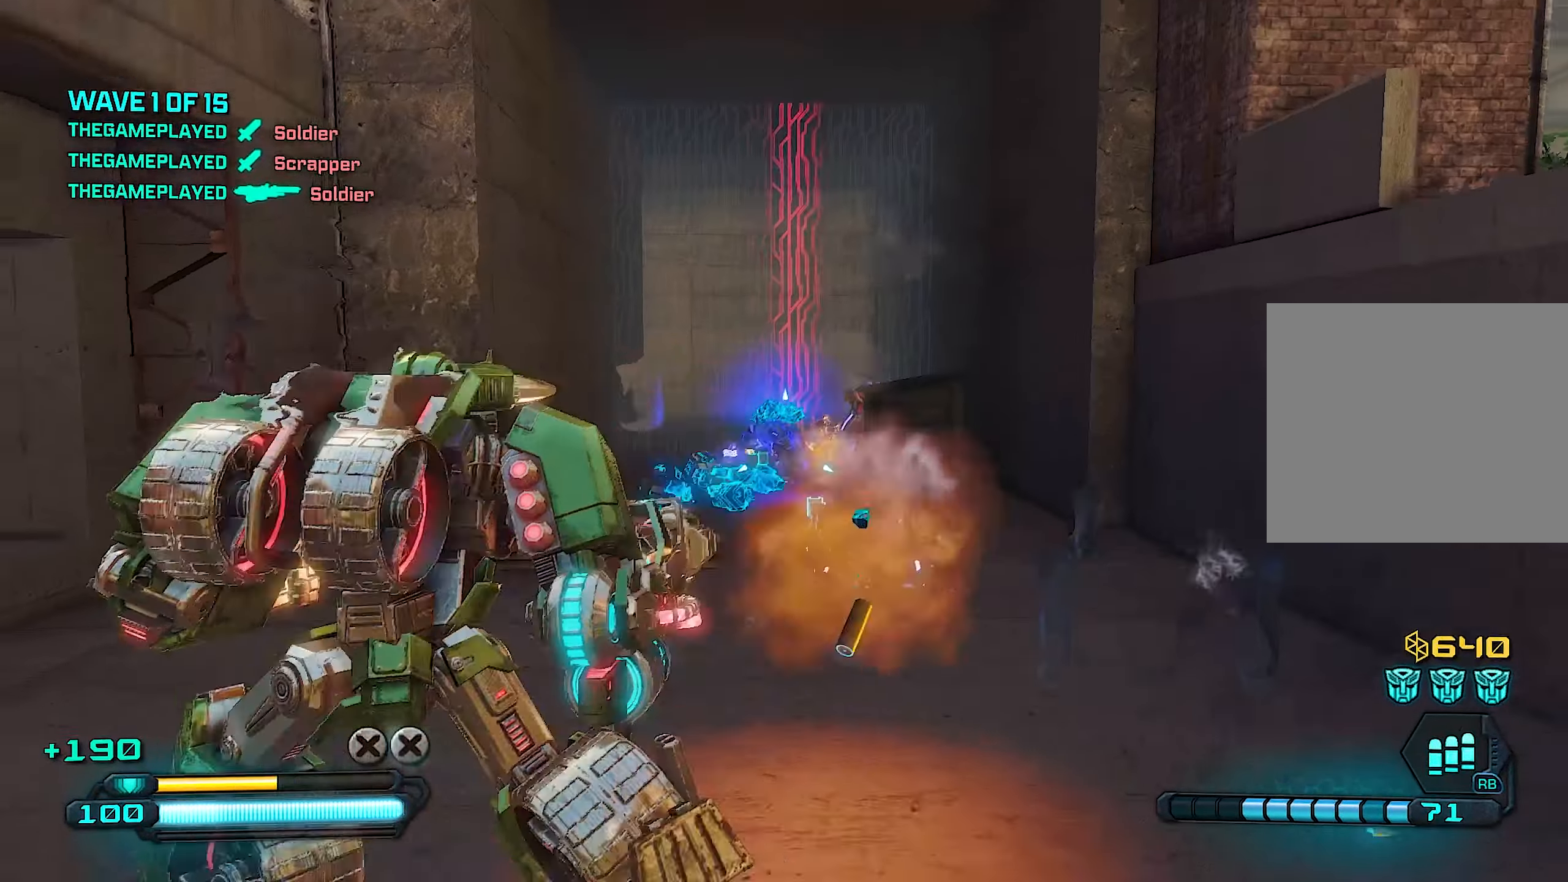
{"dt_ms": 500, "buttons": ["R2"], "left_stick": "up-left", "right_stick": "right", "events": [[40, "right_stick", "right"], [180, "right_stick", "center"], [420, "right_stick", "right"]]}
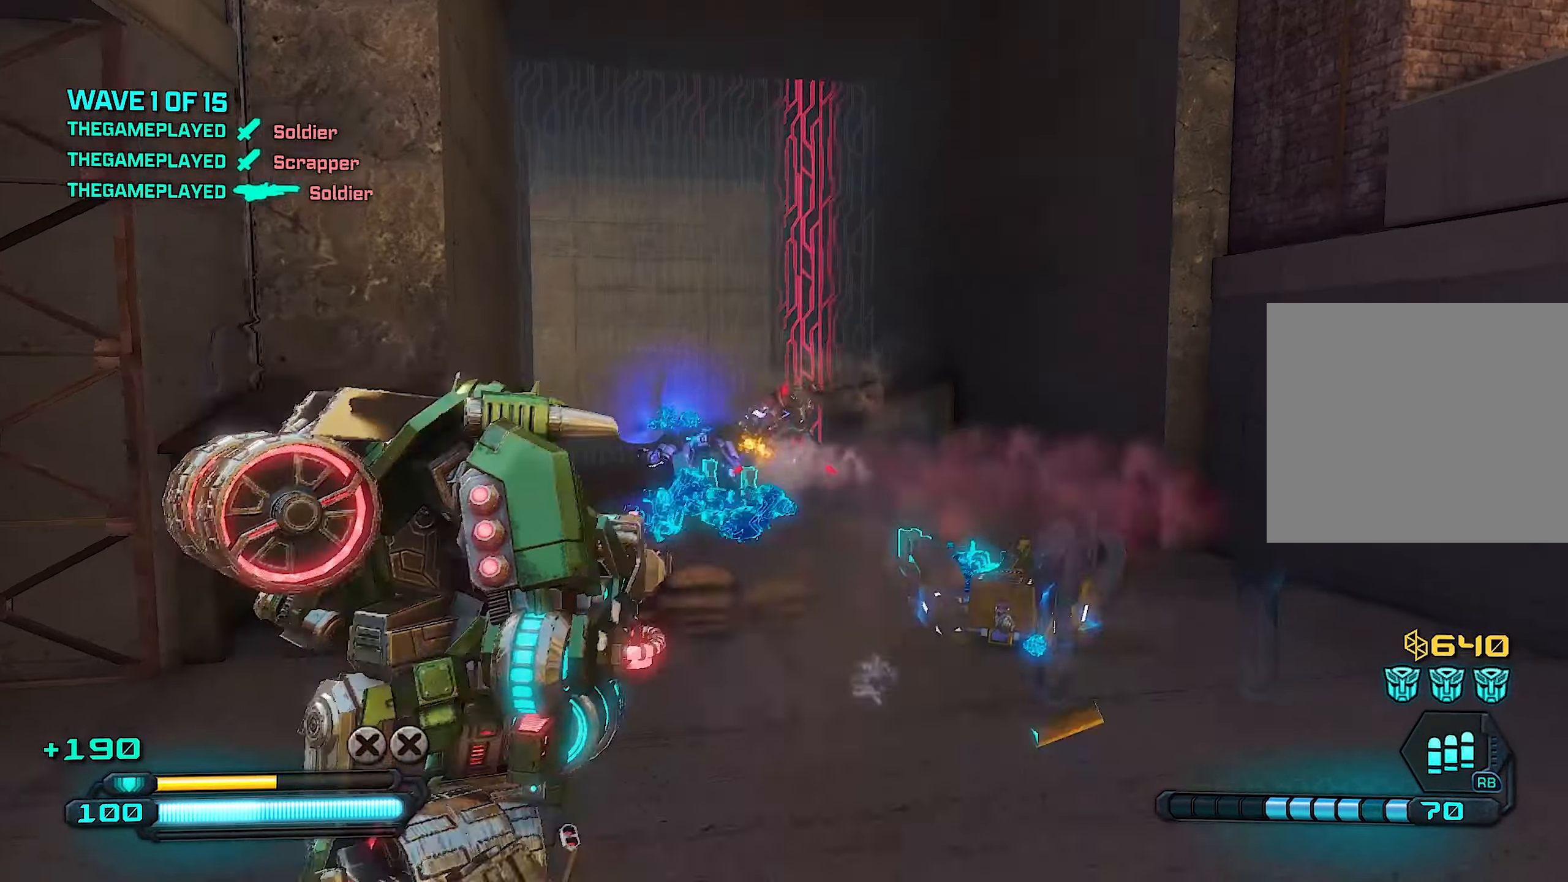
{"dt_ms": 500, "buttons": ["R2"], "left_stick": "down", "right_stick": "center", "events": [[120, "left_stick", "center"], [120, "right_stick", "center"], [180, "left_stick", "down"], [280, "left_stick", "down-left"], [360, "right_stick", "left"], [480, "left_stick", "down"], [480, "right_stick", "center"]]}
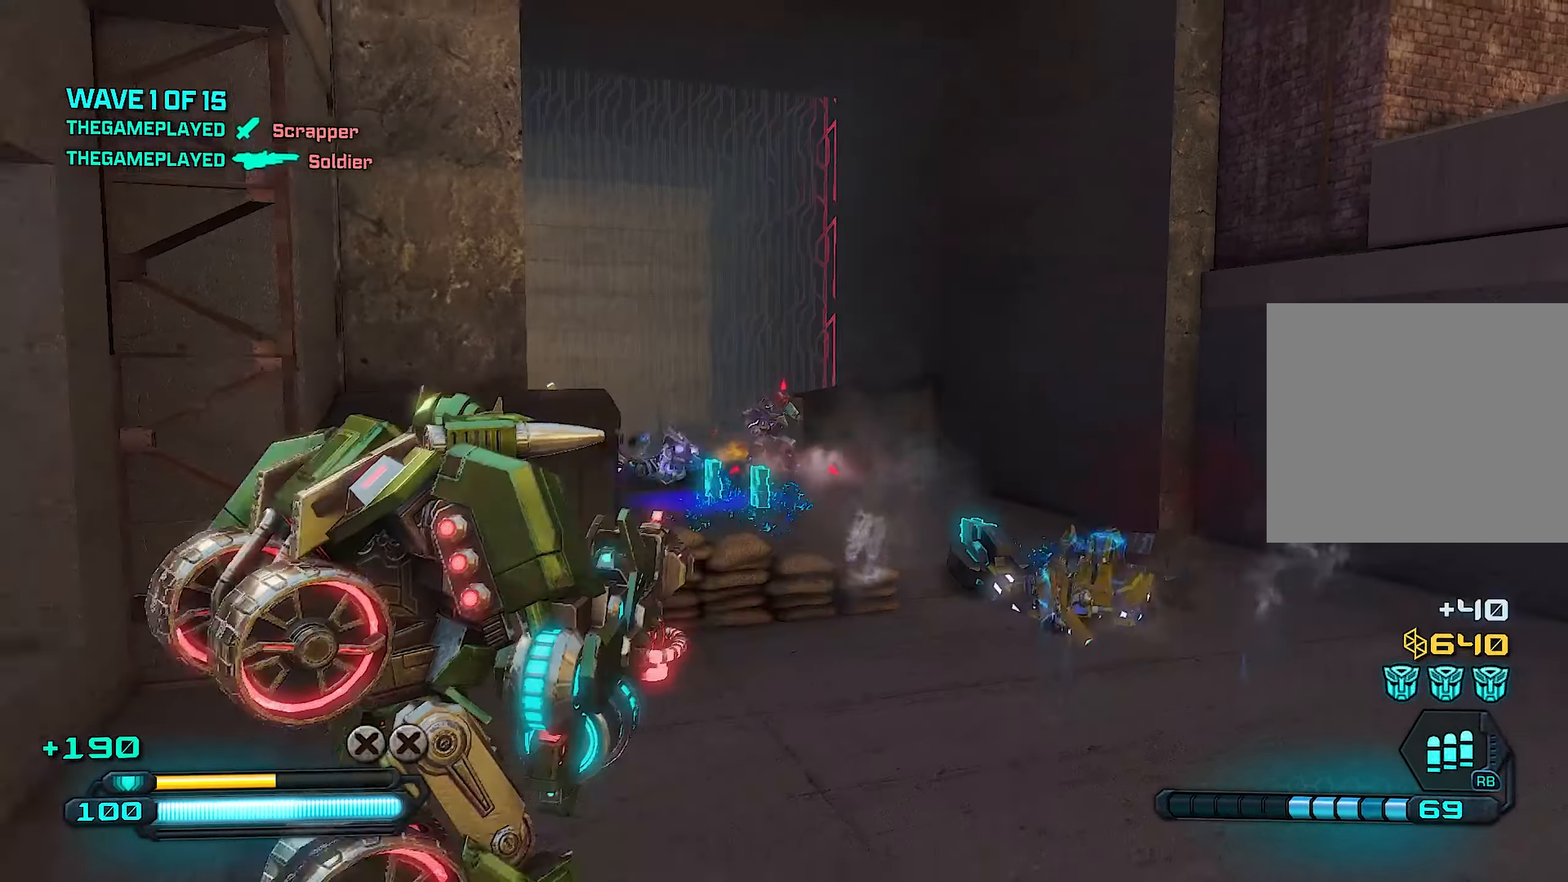
{"dt_ms": 500, "buttons": ["R2"], "left_stick": "up-left", "right_stick": "left", "events": [[220, "left_stick", "right"], [360, "left_stick", "up"], [420, "left_stick", "up-left"], [480, "right_stick", "left"]]}
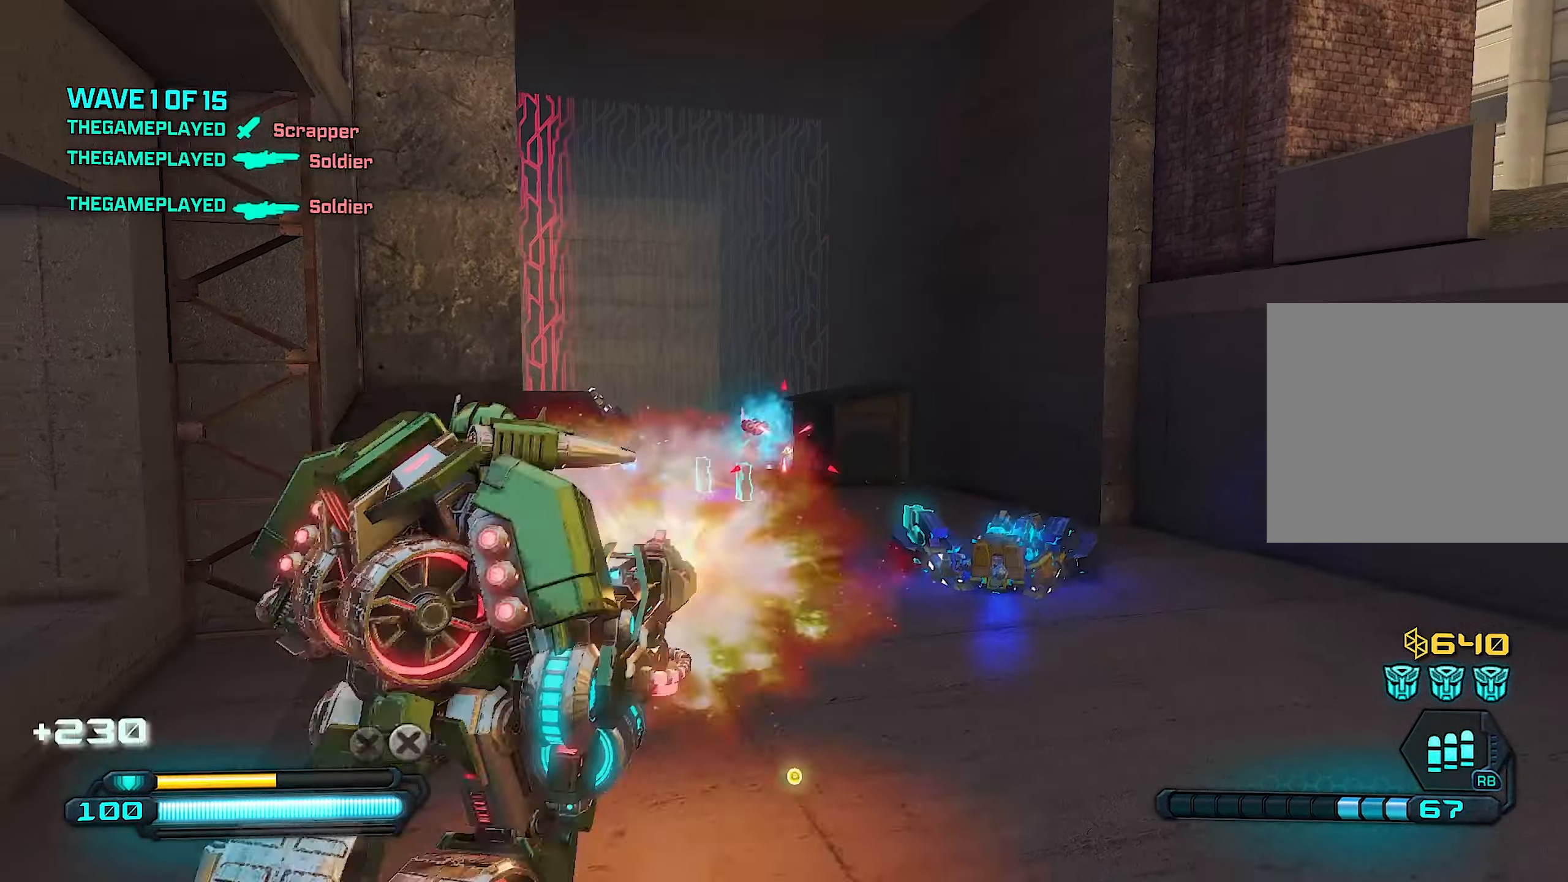
{"dt_ms": 500, "buttons": [], "left_stick": "left", "right_stick": "center", "events": [[120, "left_stick", "up"], [200, "right_stick", "center"], [240, "left_stick", "center"], [300, "left_stick", "right"], [500, "R2", "up"], [500, "left_stick", "left"]]}
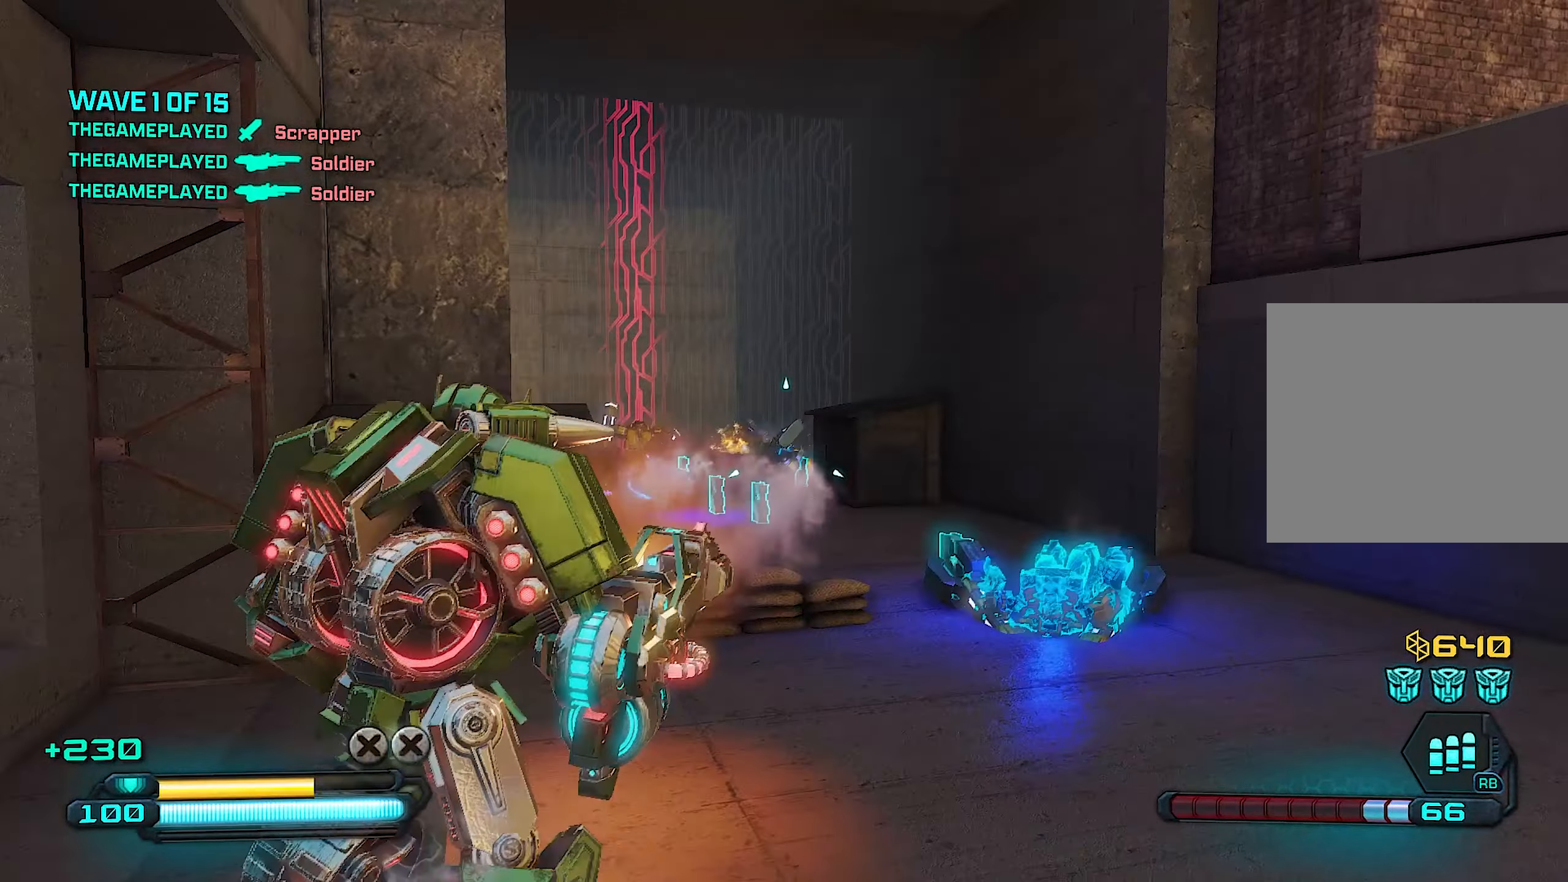
{"dt_ms": 500, "buttons": [], "left_stick": "right", "right_stick": "down-left", "events": [[100, "SQUARE", "down"], [220, "SQUARE", "up"], [280, "left_stick", "center"], [340, "left_stick", "right"], [420, "right_stick", "down-left"]]}